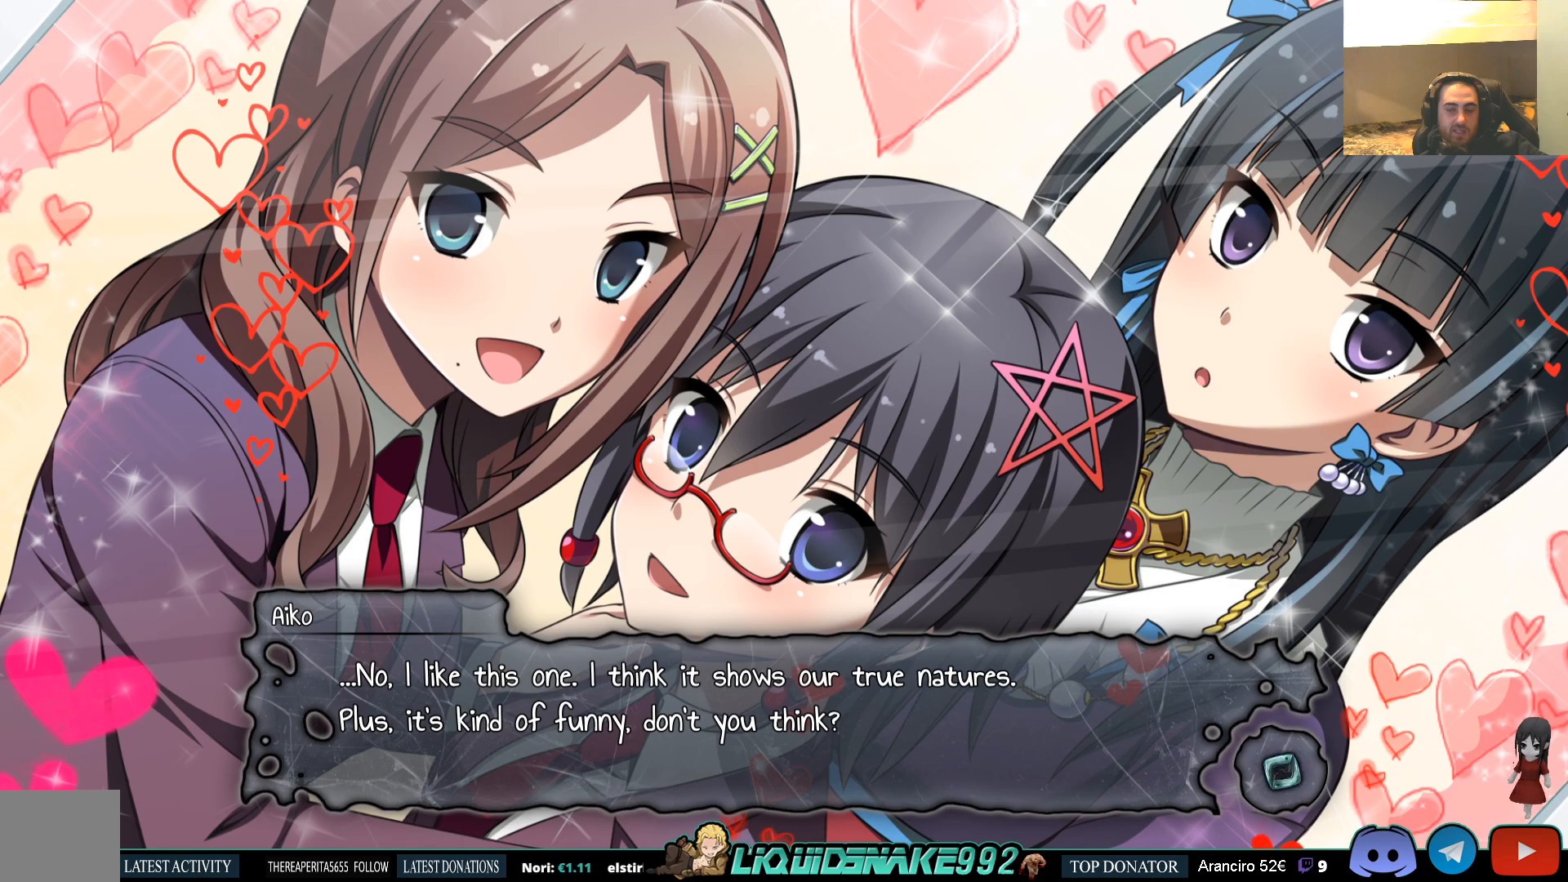
Gameplay with a controller (PlayStation layout); each line is a JSON object with the inputs held at the frame after it. "events" lists button and stick changes between this image and that frame as [ms after this image, input, new state], when the widget could be followed in between.
{"buttons": [], "left_stick": "center", "right_stick": "center", "events": [[233, "CROSS", "down"], [383, "CROSS", "up"]]}
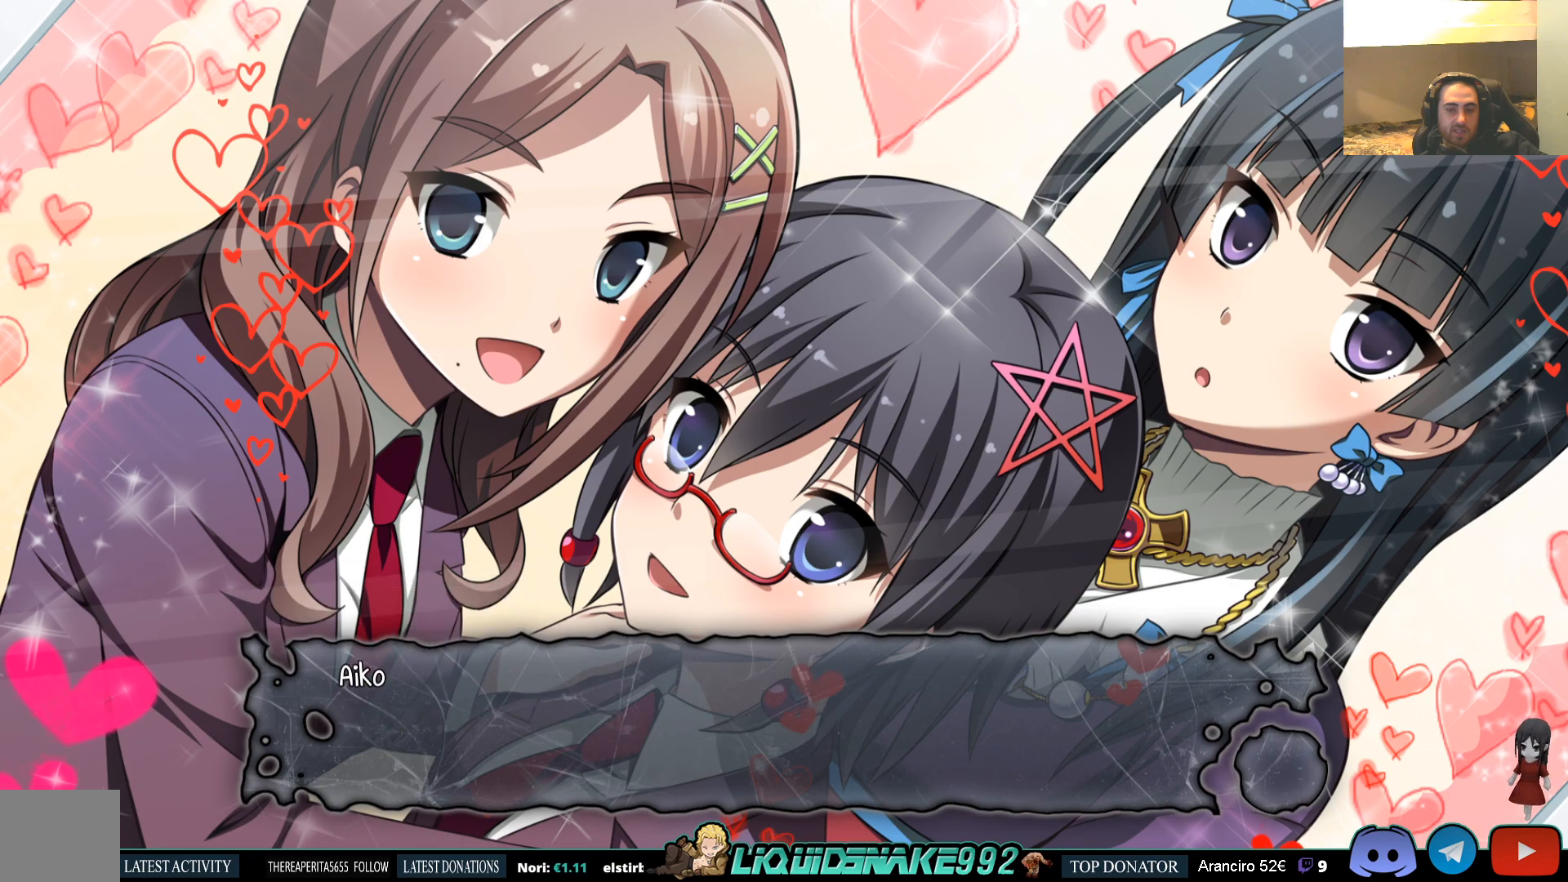
{"buttons": [], "left_stick": "center", "right_stick": "center", "events": [[167, "CROSS", "down"], [283, "CROSS", "up"]]}
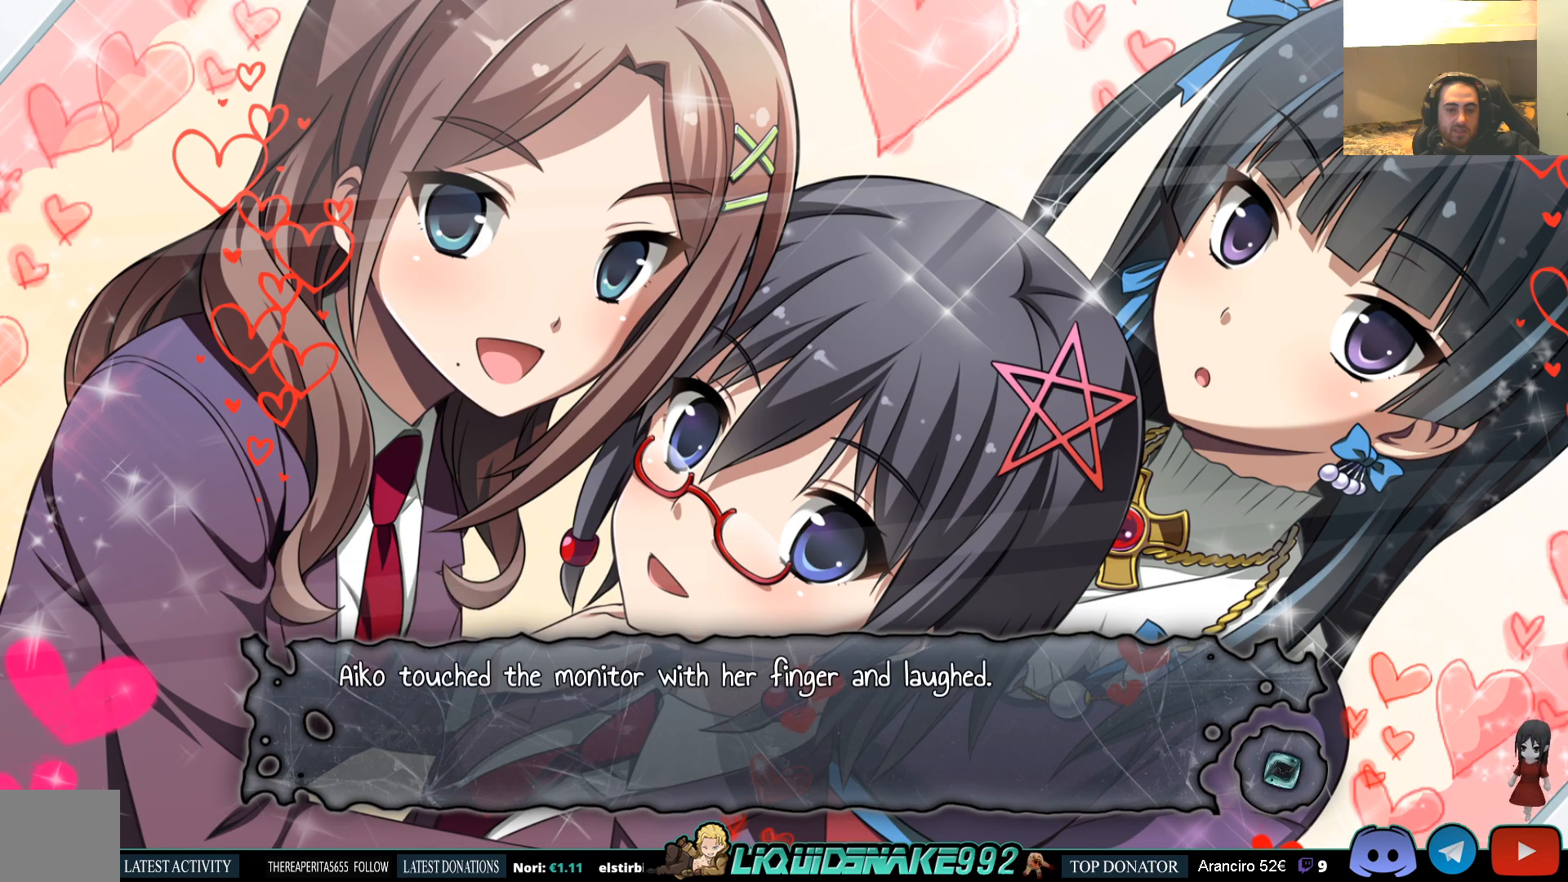
{"buttons": [], "left_stick": "center", "right_stick": "center", "events": []}
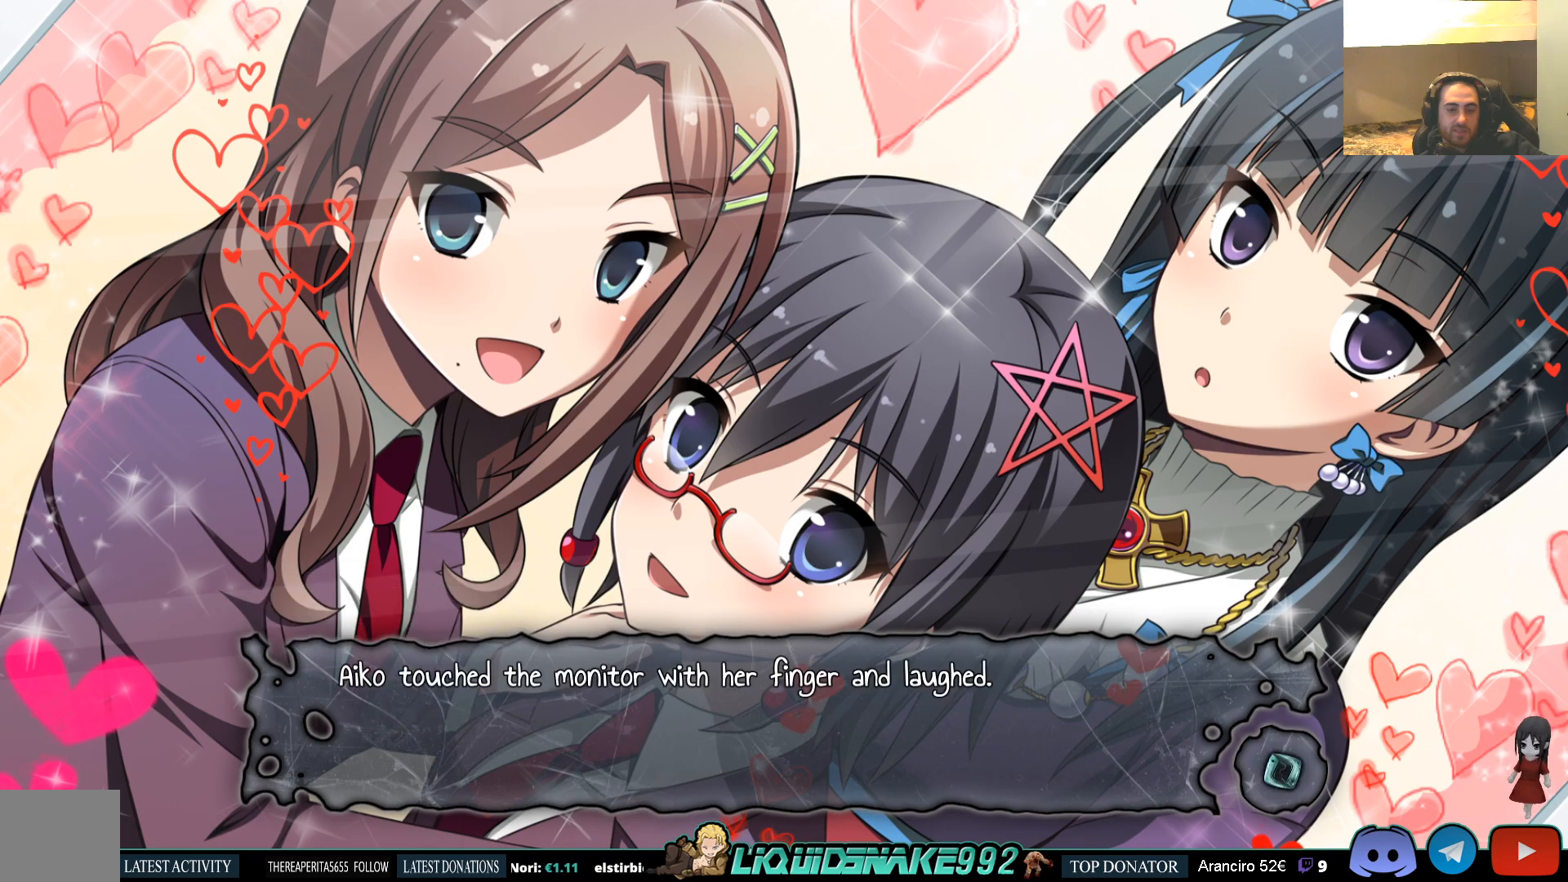
{"buttons": [], "left_stick": "center", "right_stick": "center", "events": []}
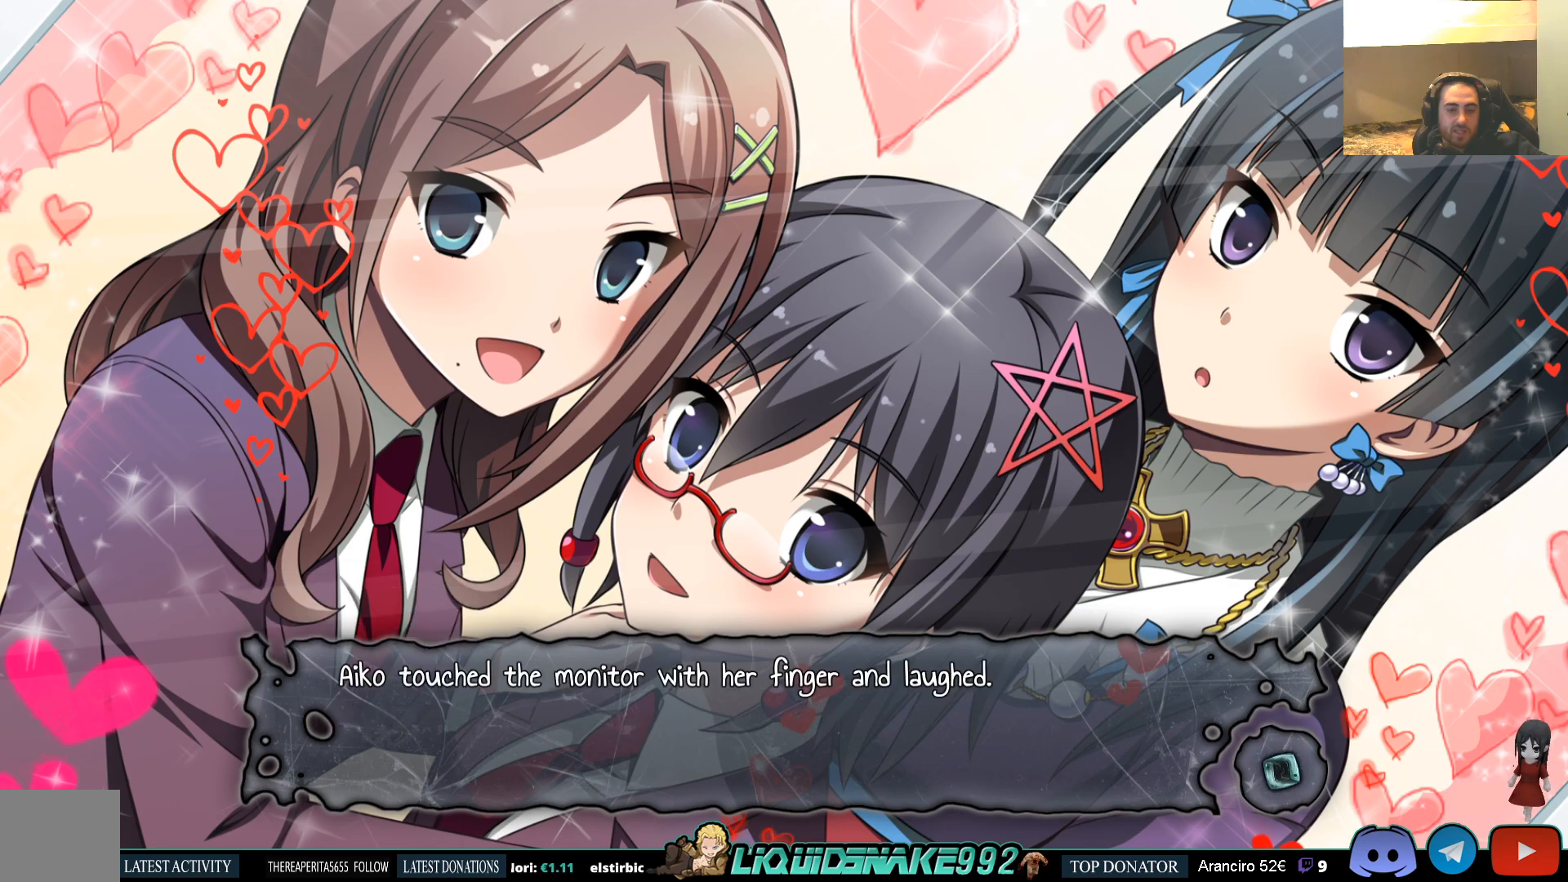
{"buttons": [], "left_stick": "center", "right_stick": "center", "events": []}
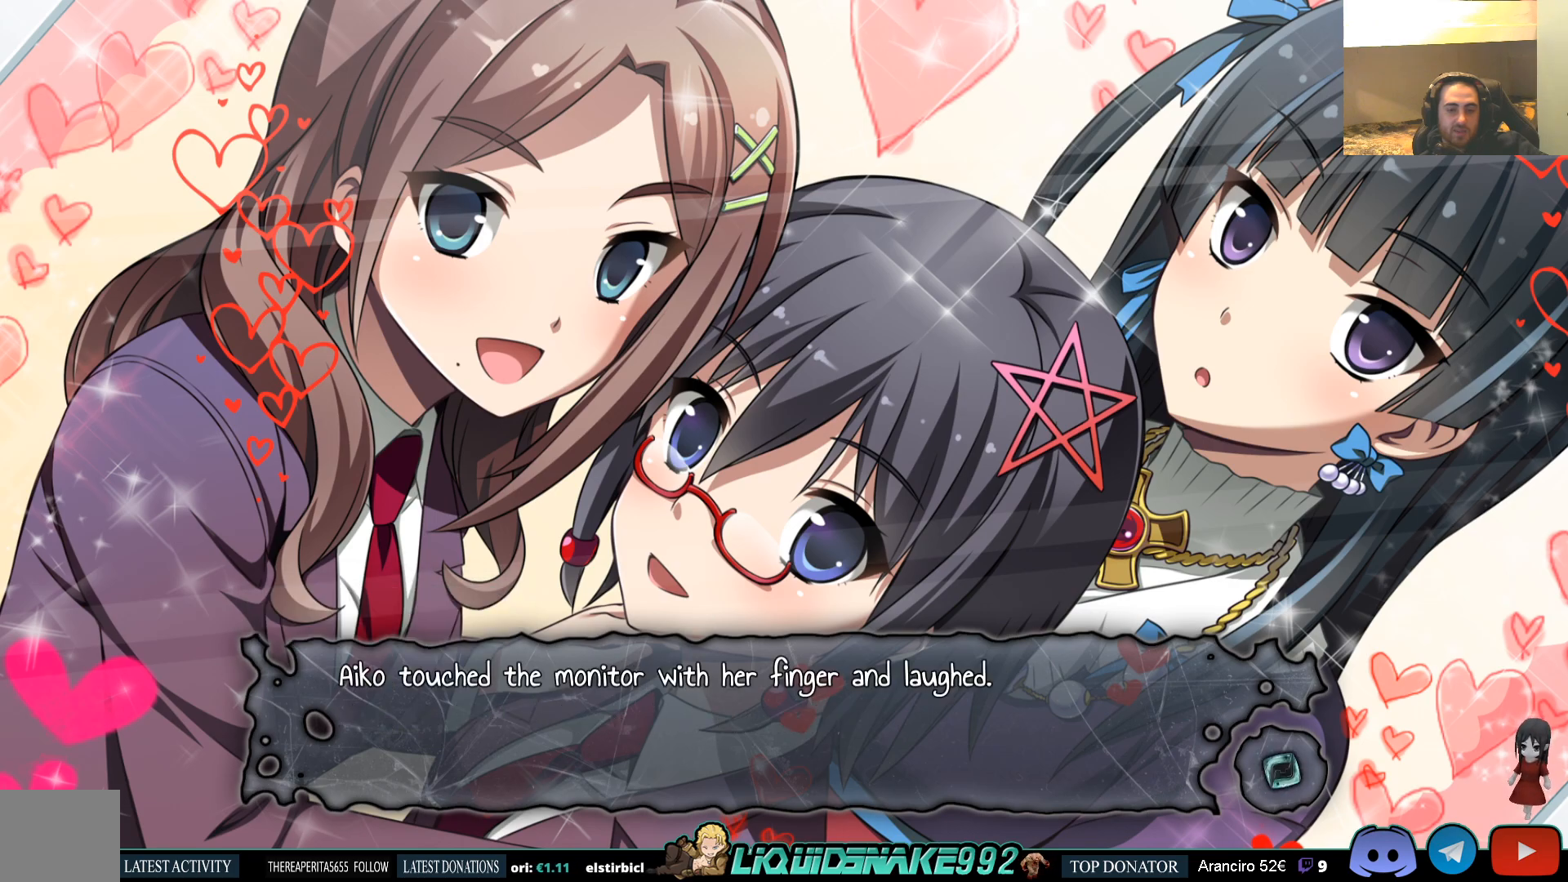
{"buttons": [], "left_stick": "center", "right_stick": "center", "events": []}
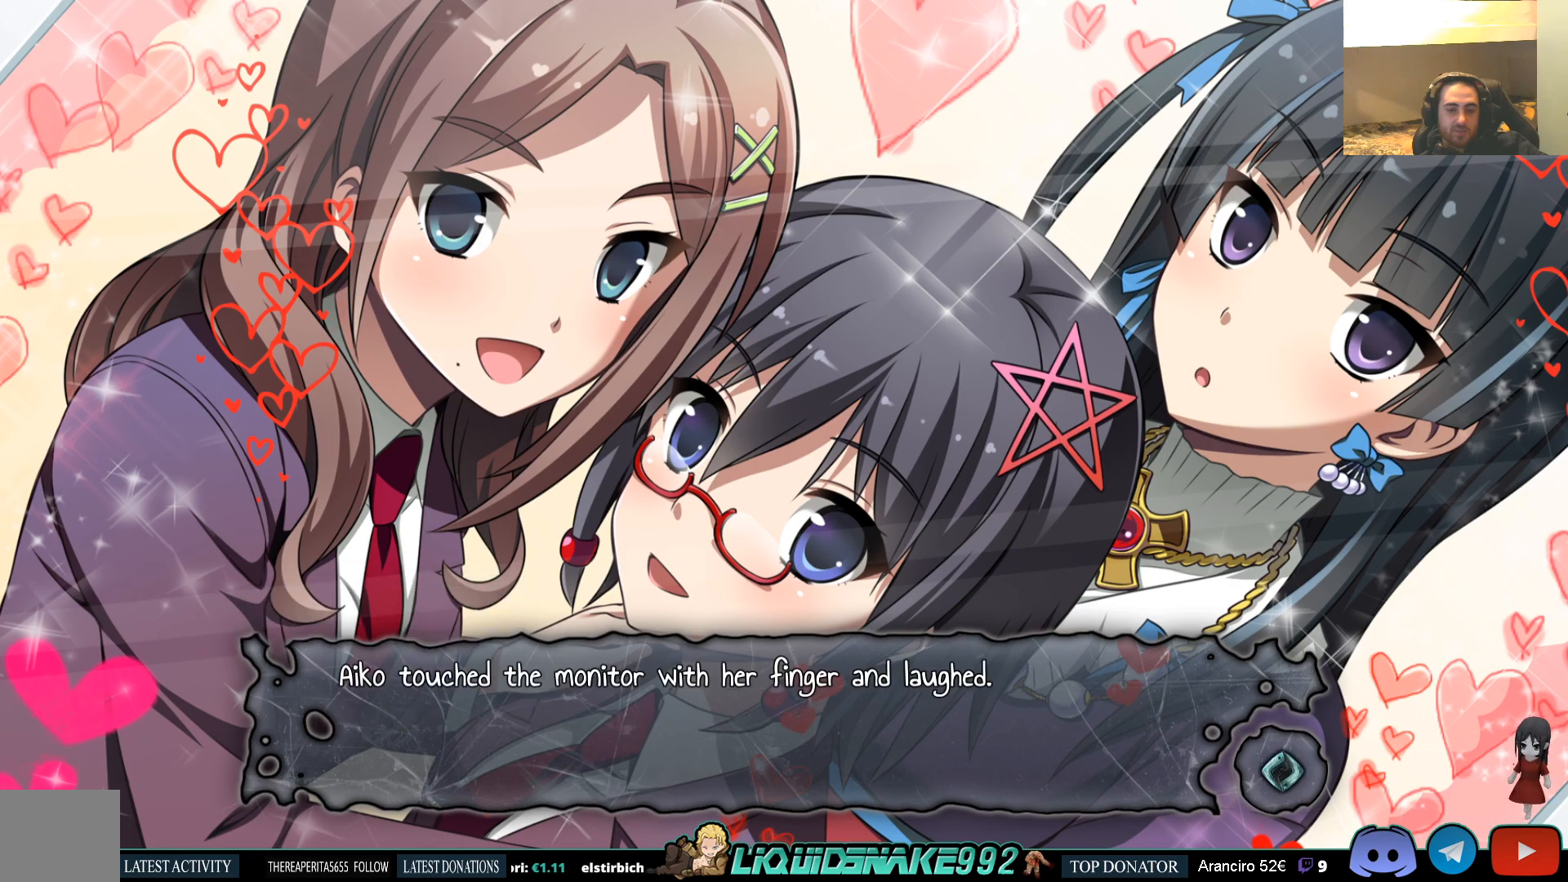
{"buttons": [], "left_stick": "center", "right_stick": "center", "events": []}
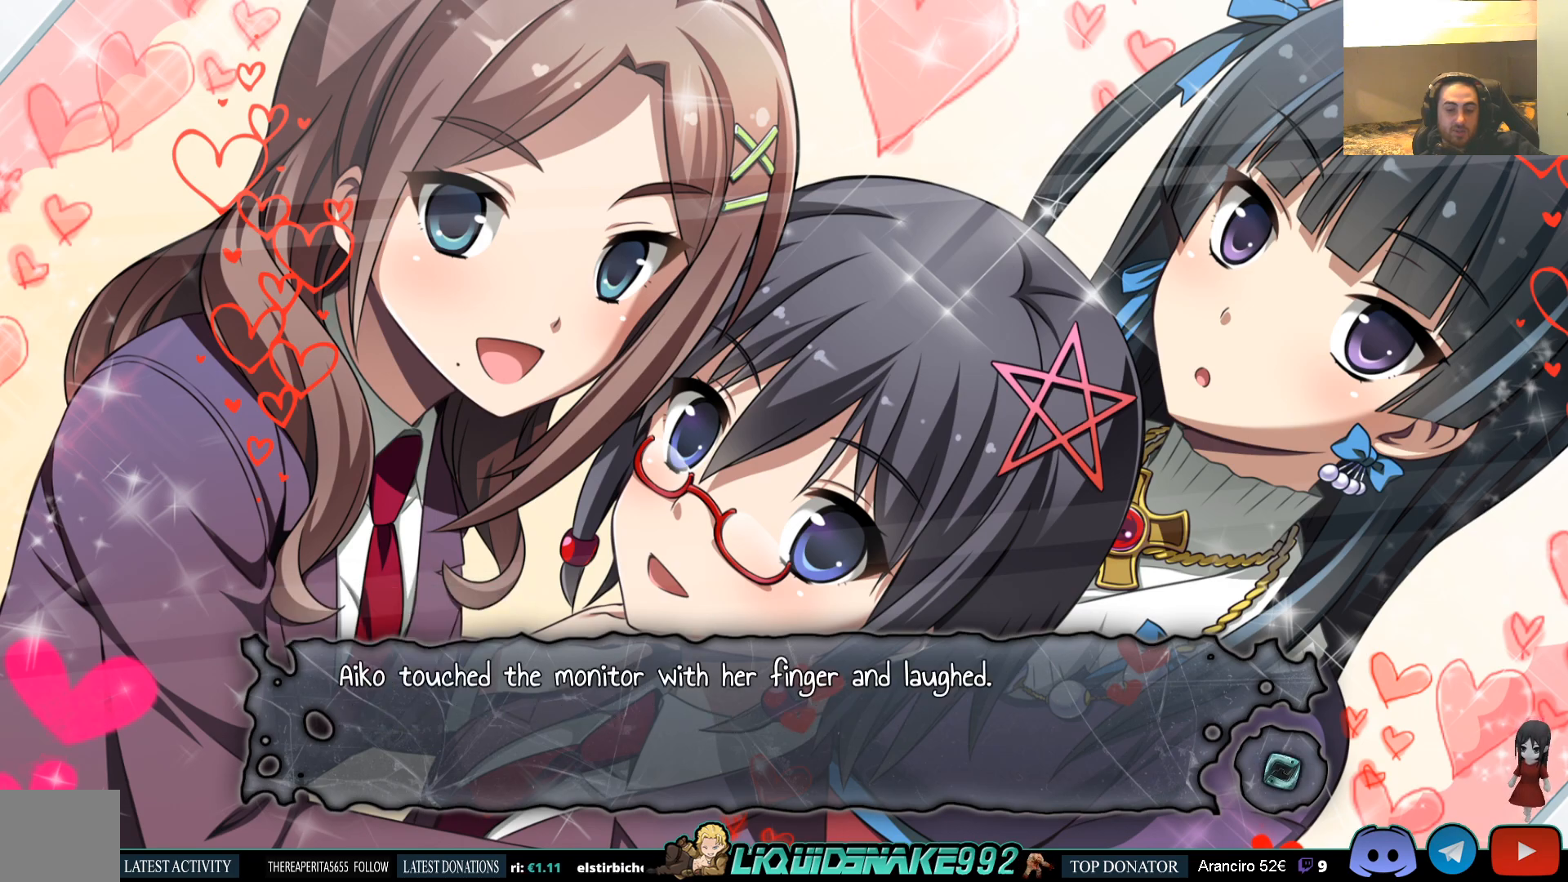
{"buttons": ["CROSS"], "left_stick": "center", "right_stick": "center", "events": [[433, "CROSS", "down"]]}
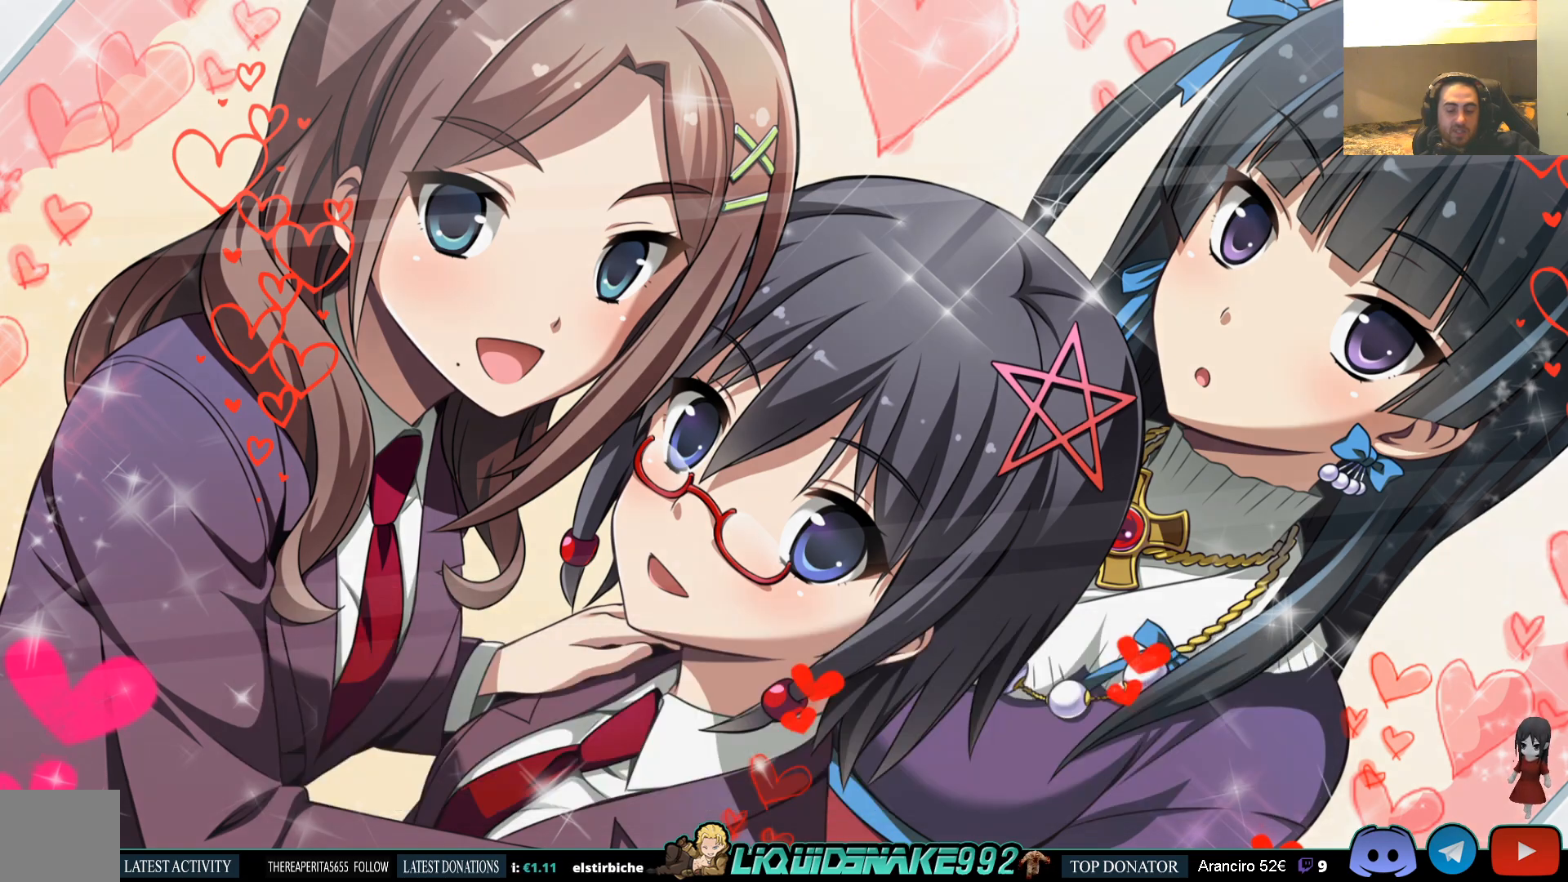
{"buttons": [], "left_stick": "center", "right_stick": "center", "events": [[67, "CROSS", "up"]]}
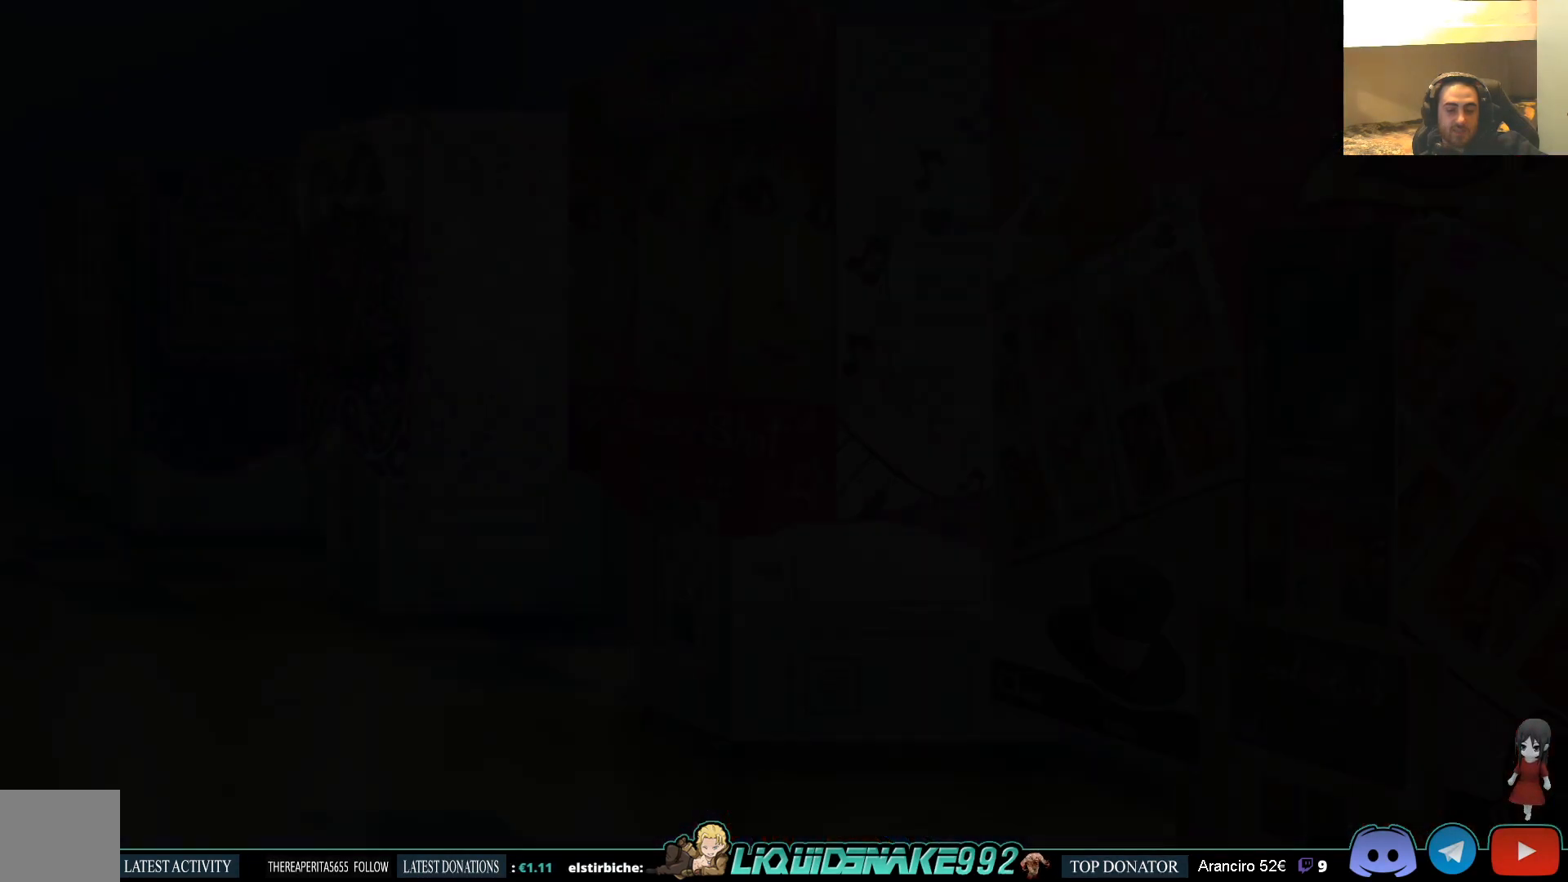
{"buttons": [], "left_stick": "center", "right_stick": "center", "events": []}
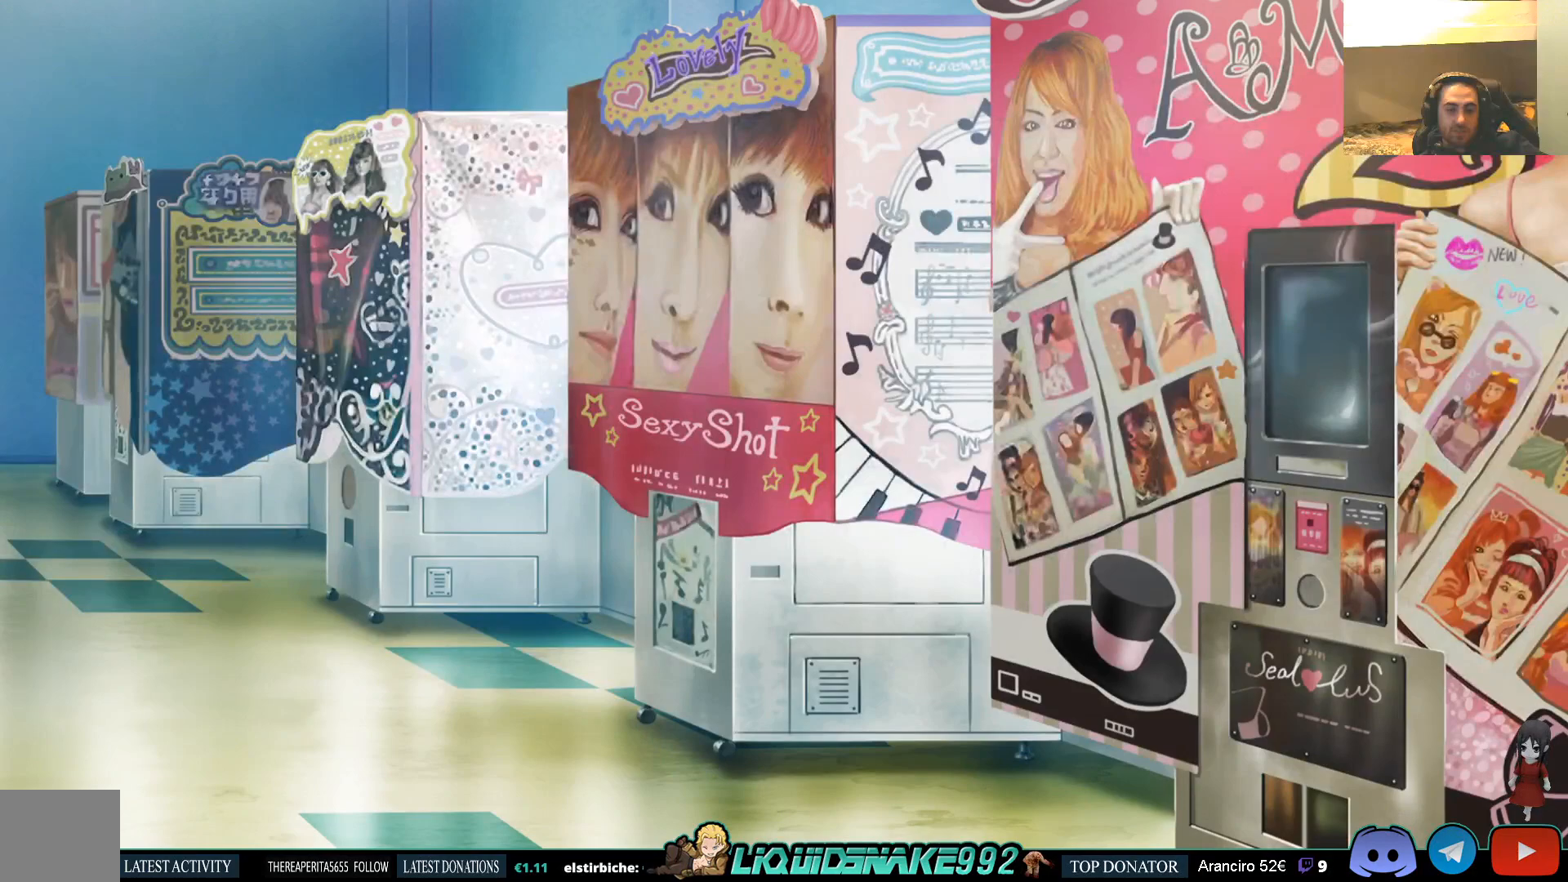
{"buttons": [], "left_stick": "center", "right_stick": "center", "events": []}
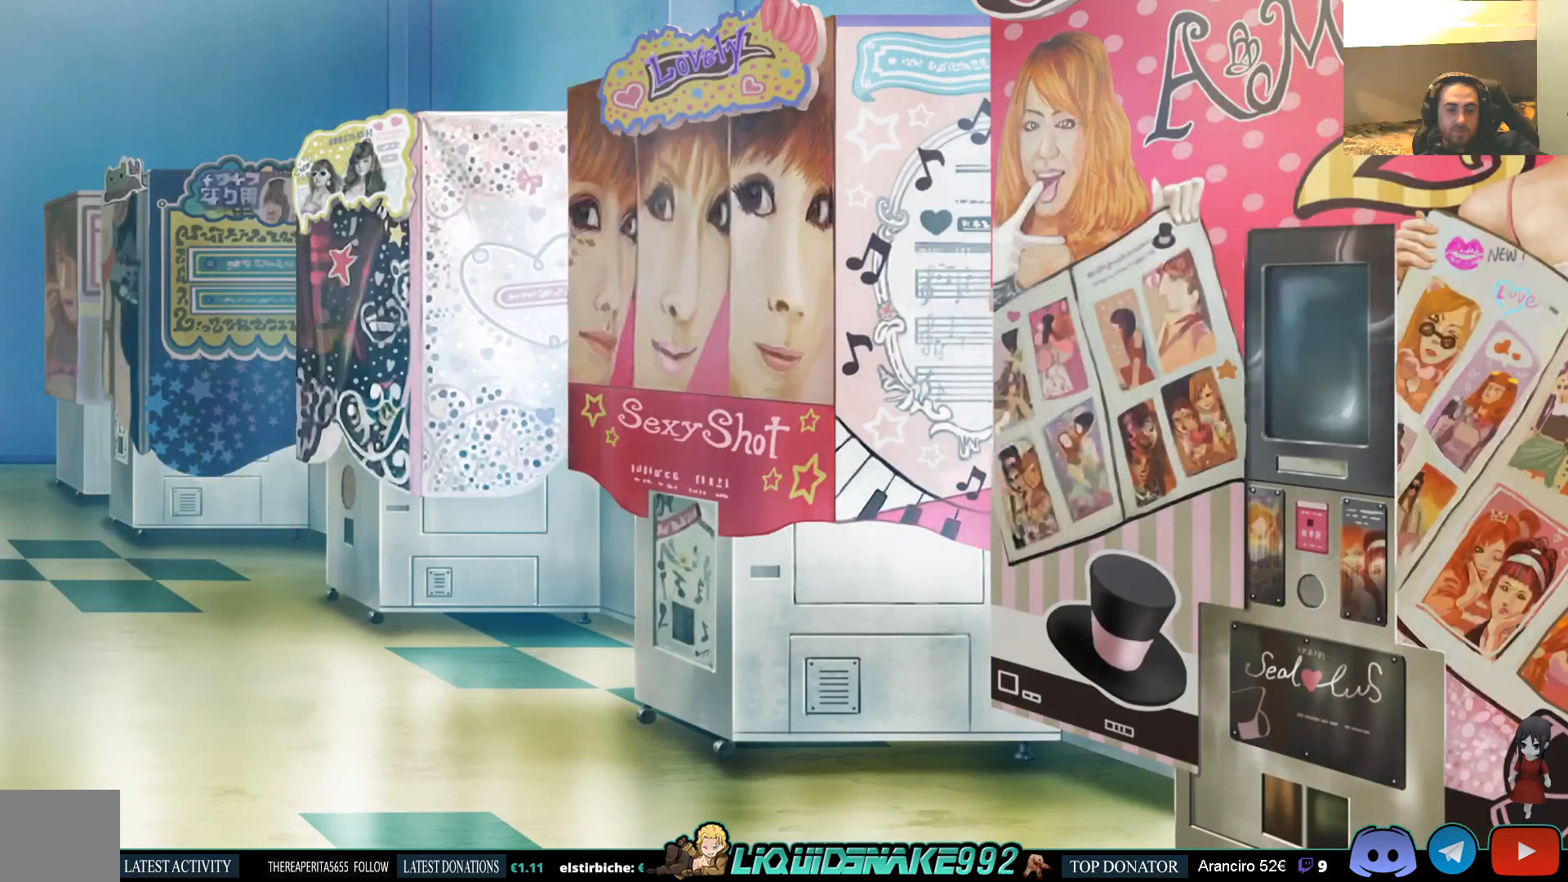
{"buttons": [], "left_stick": "center", "right_stick": "center", "events": []}
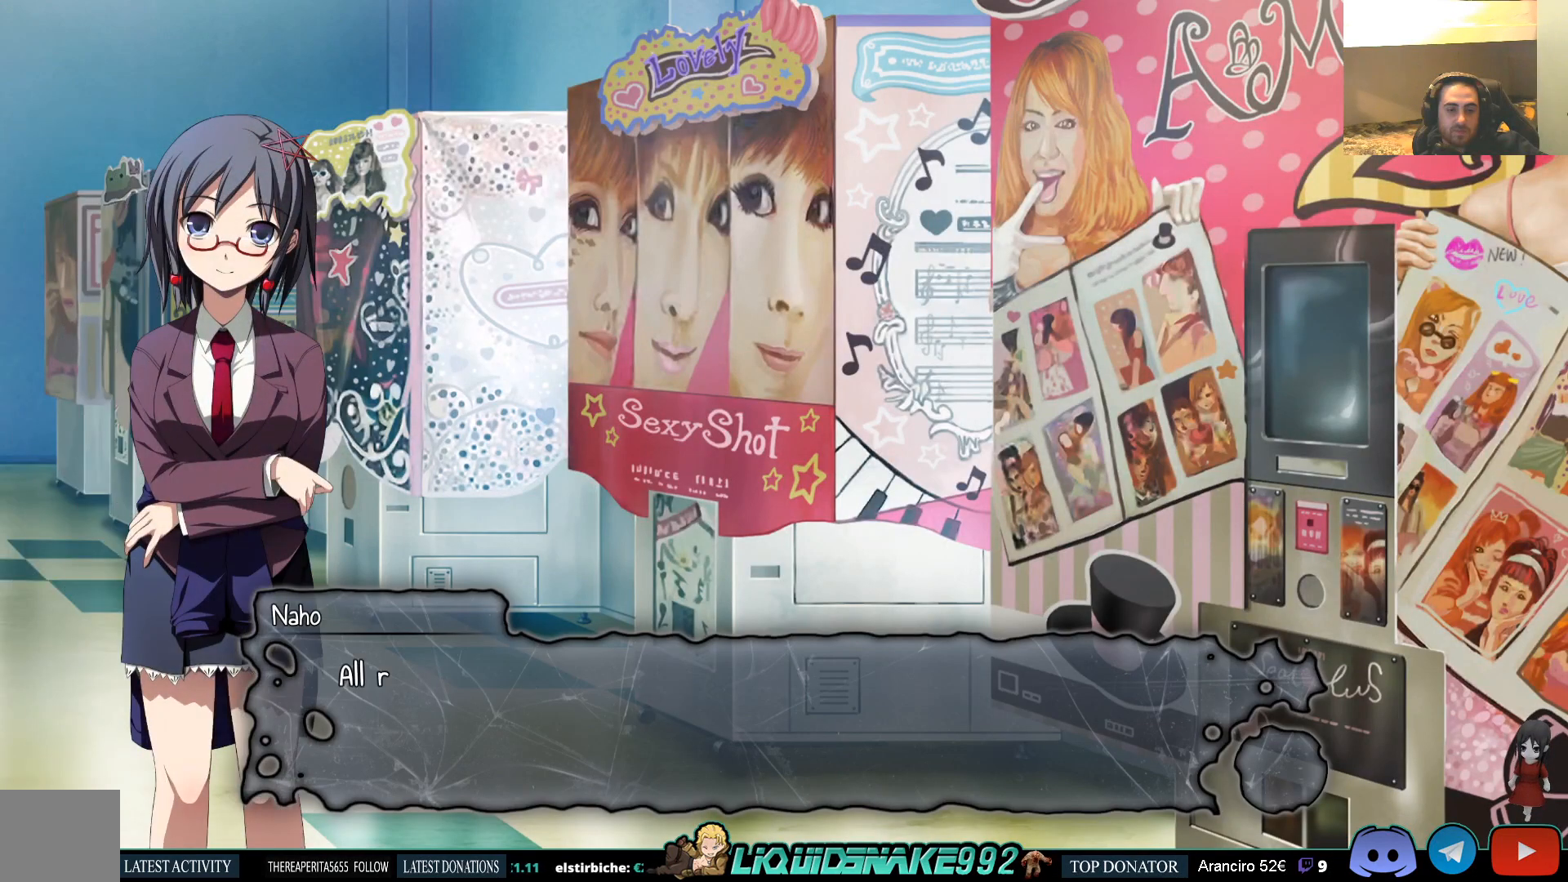
{"buttons": [], "left_stick": "center", "right_stick": "center", "events": [[50, "CROSS", "down"], [183, "CROSS", "up"]]}
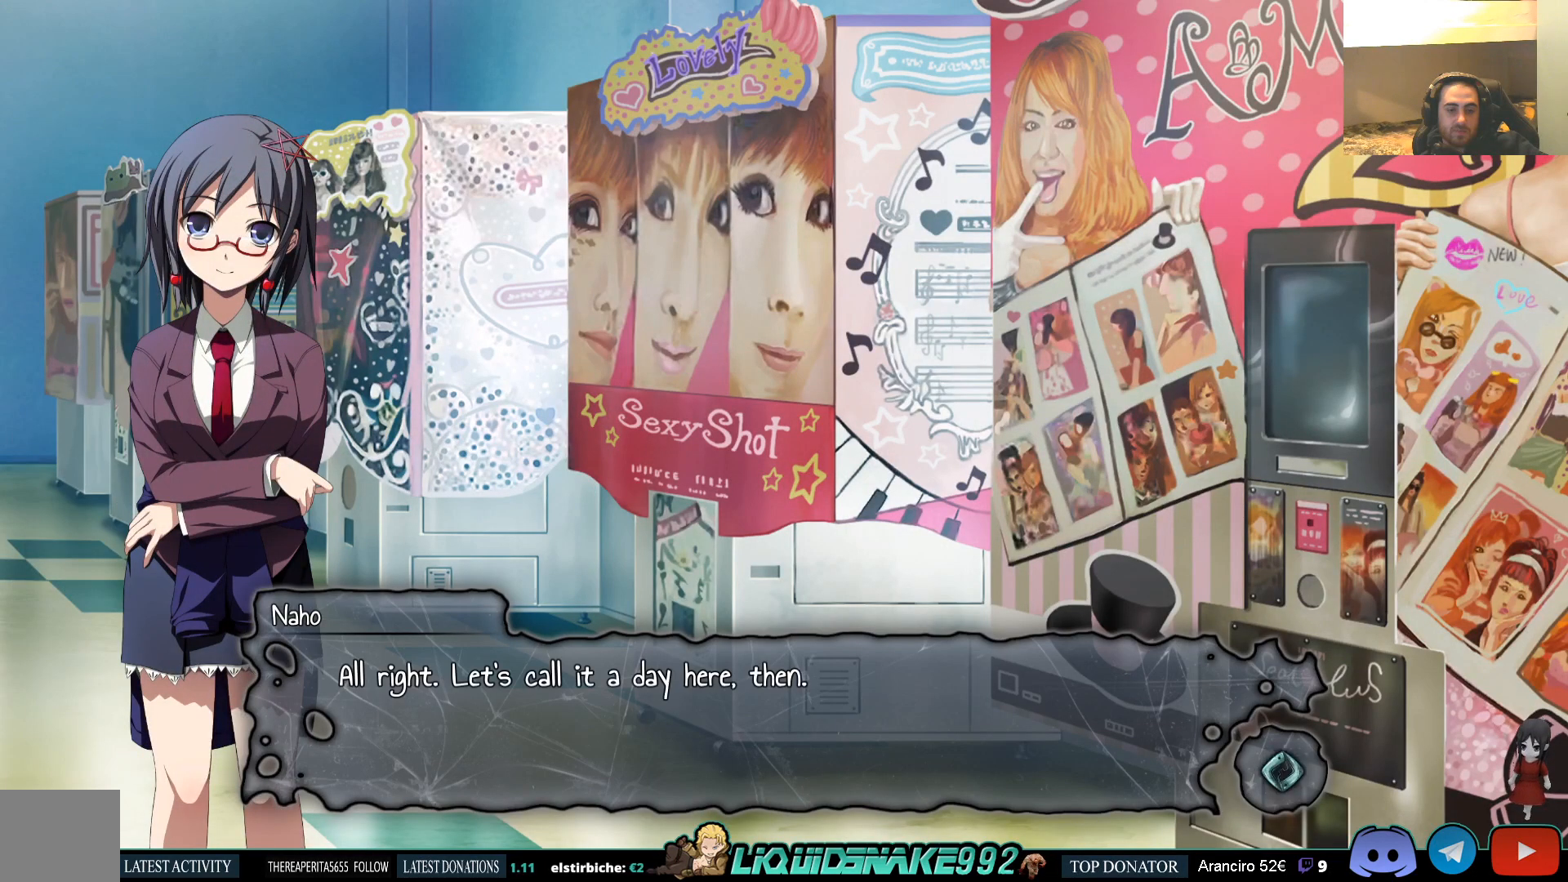
{"buttons": [], "left_stick": "center", "right_stick": "center", "events": []}
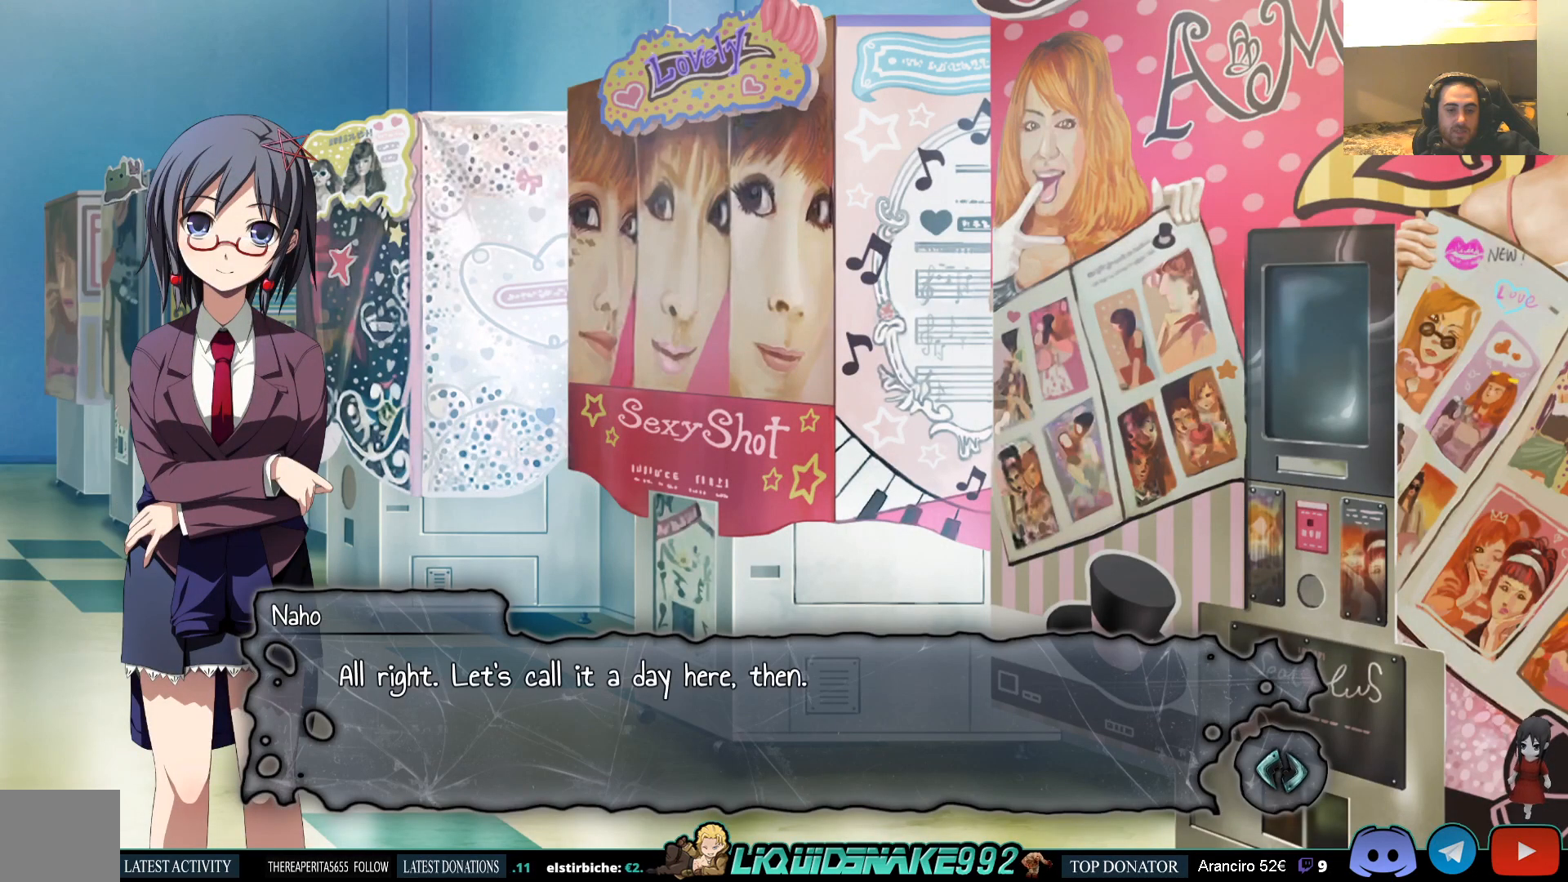
{"buttons": [], "left_stick": "center", "right_stick": "center", "events": []}
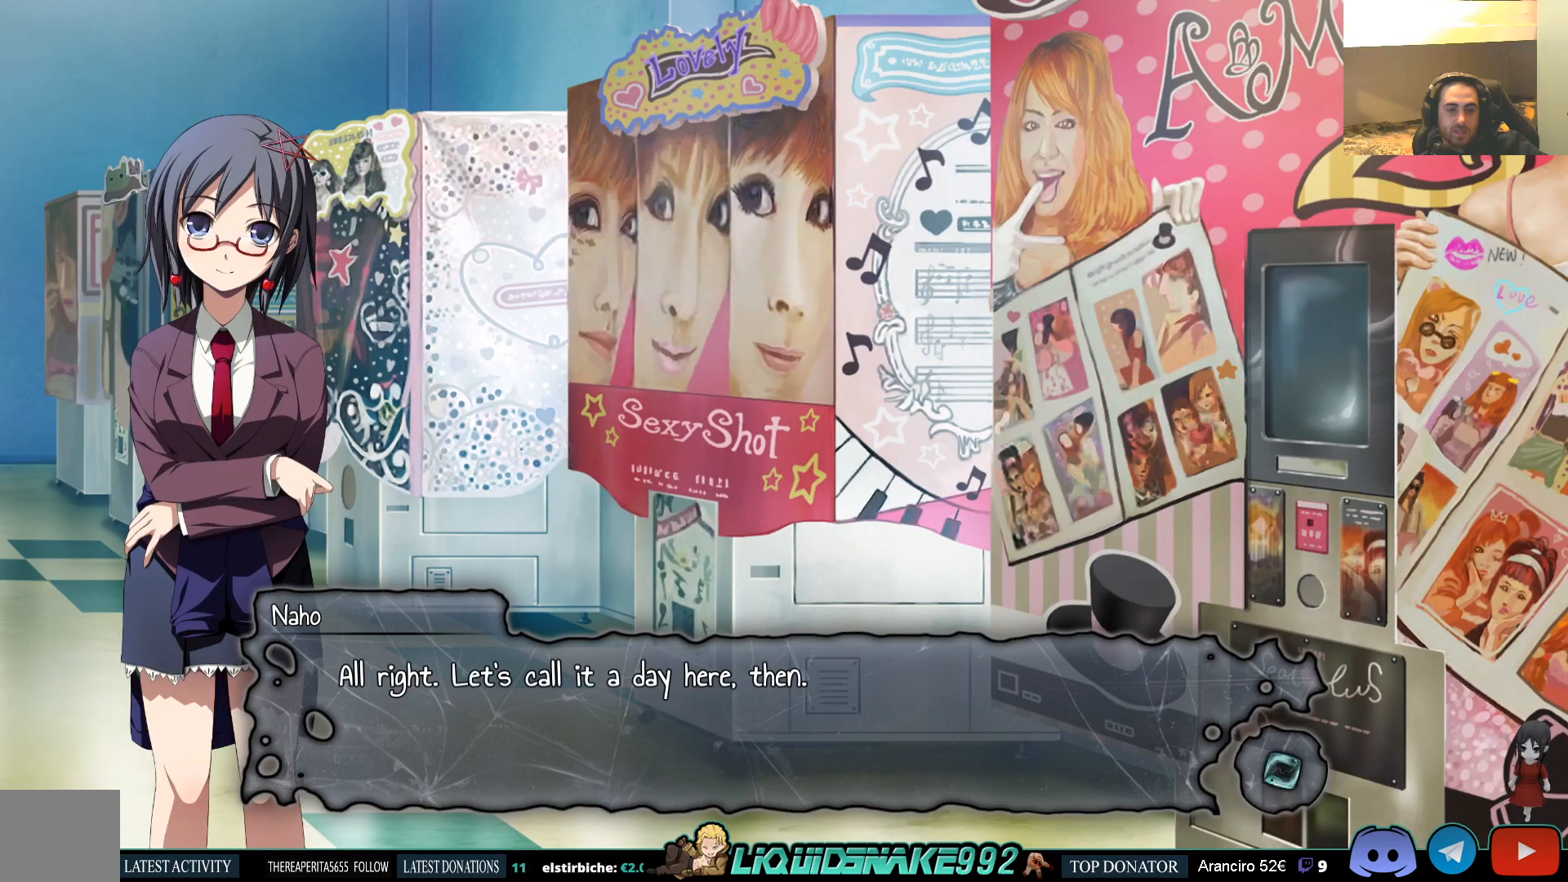
{"buttons": [], "left_stick": "center", "right_stick": "center", "events": []}
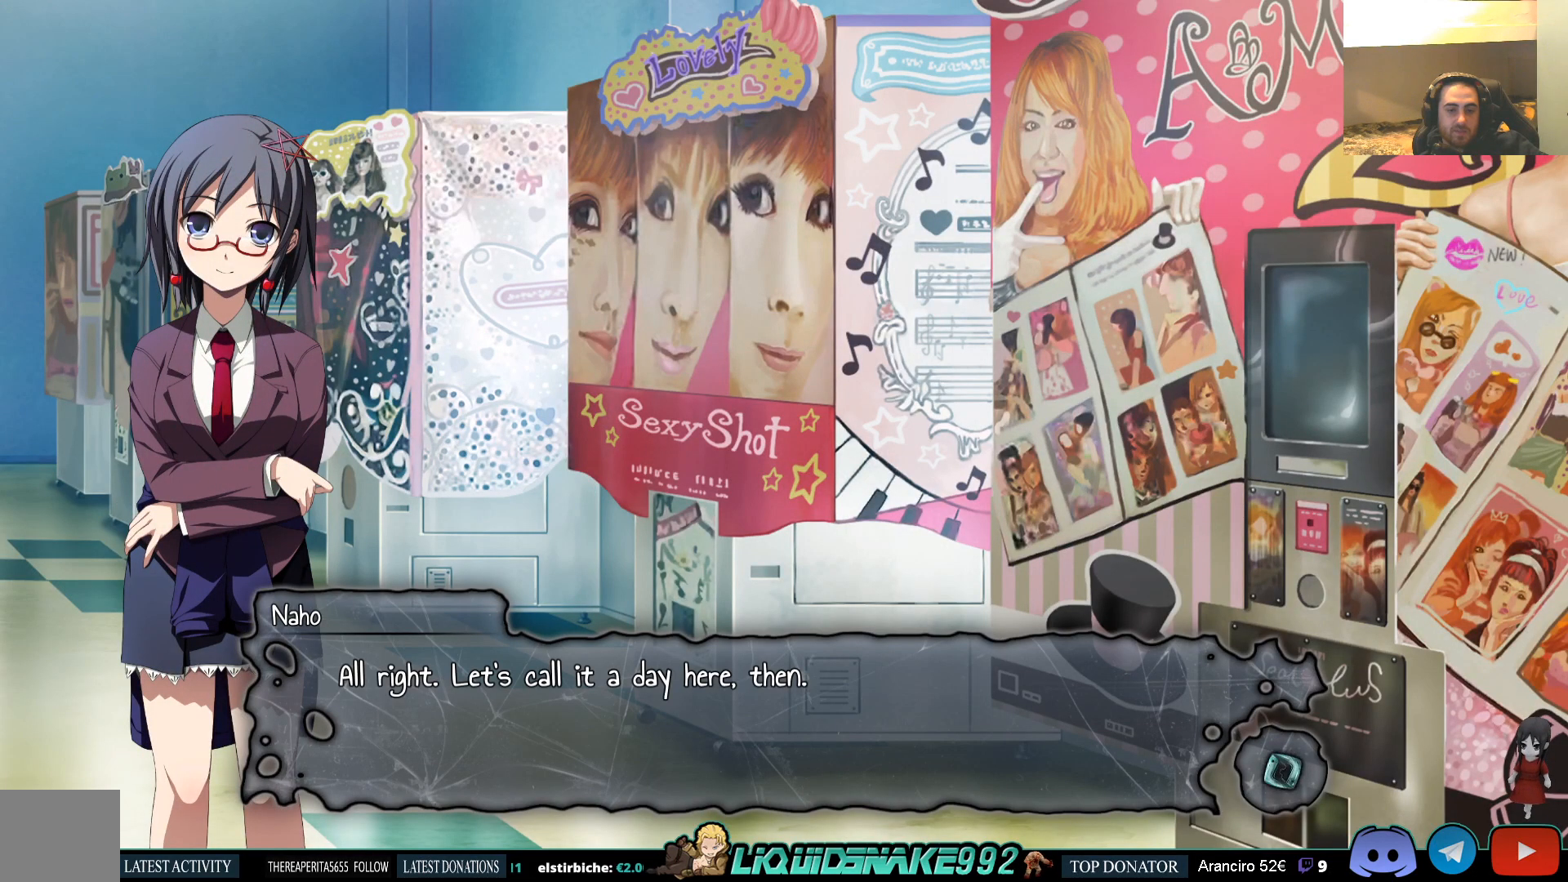
{"buttons": [], "left_stick": "center", "right_stick": "center", "events": []}
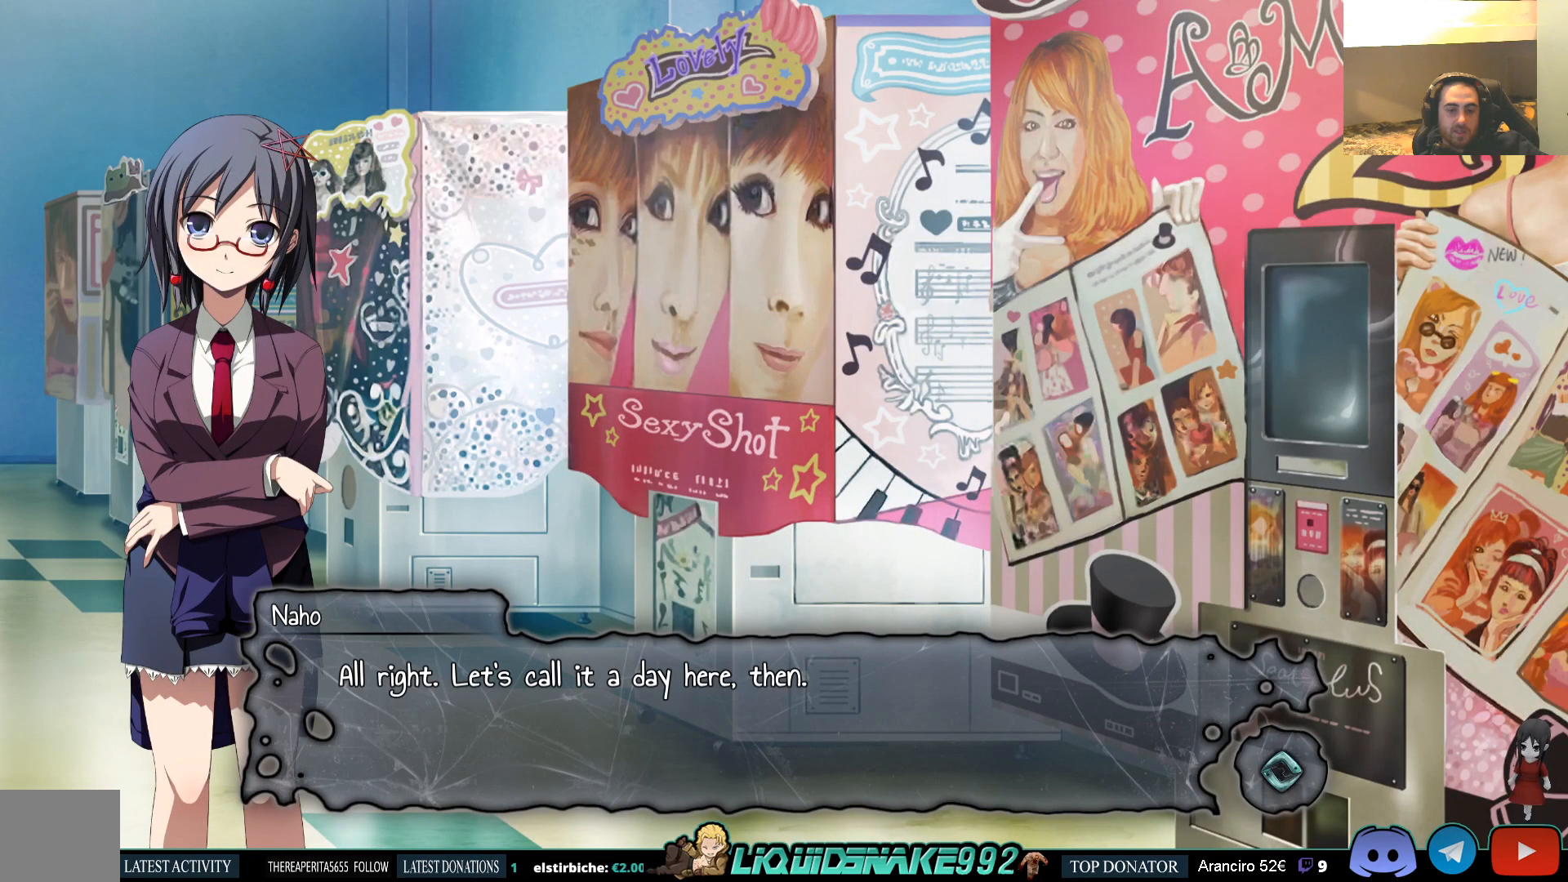
{"buttons": [], "left_stick": "center", "right_stick": "center", "events": []}
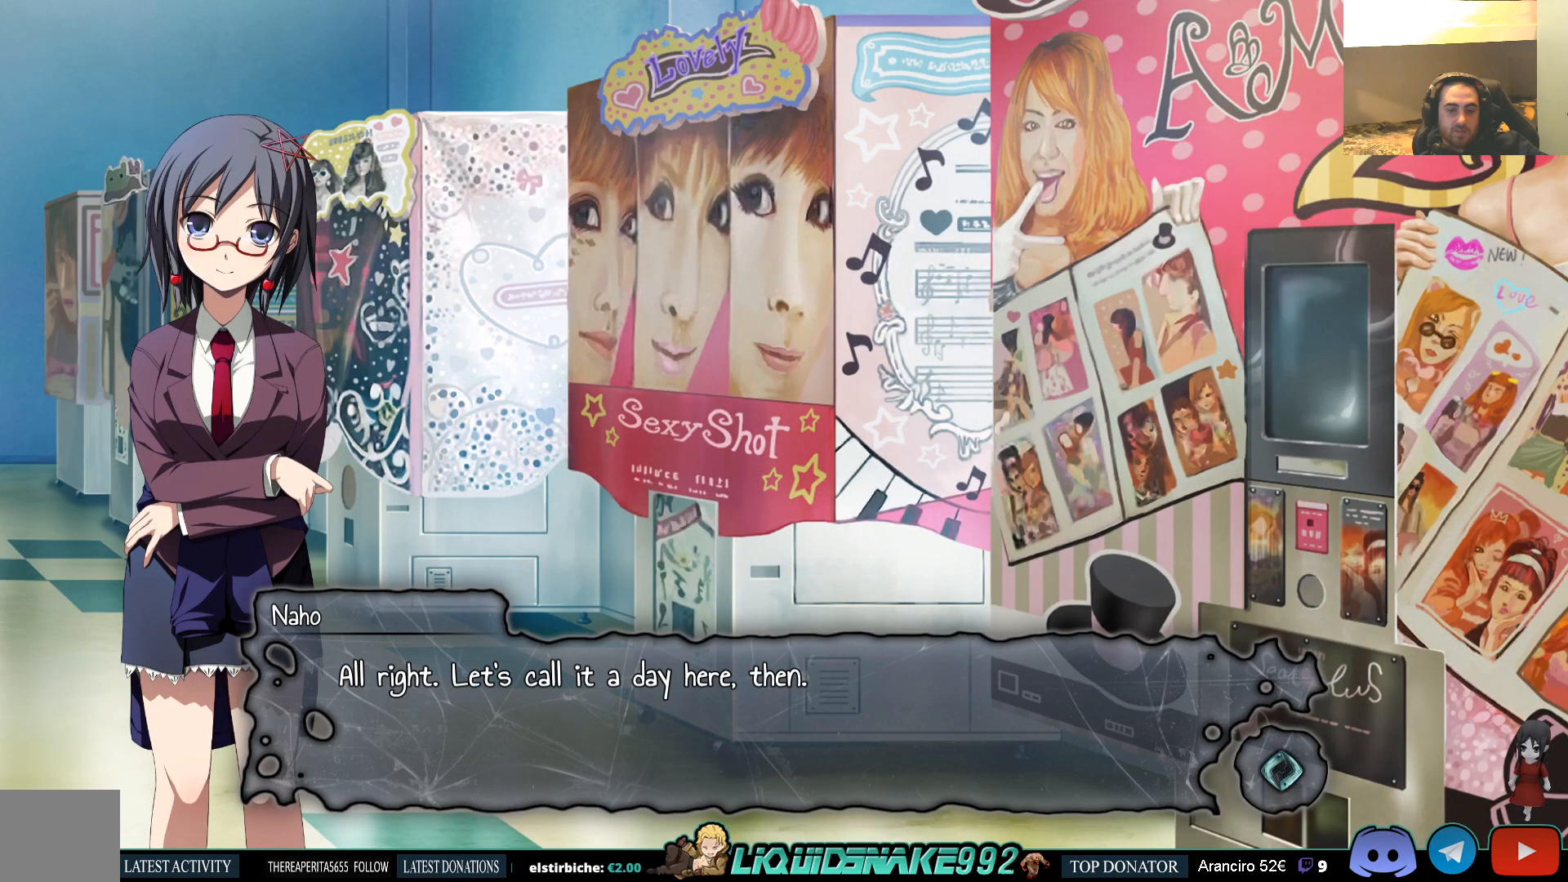
{"buttons": [], "left_stick": "center", "right_stick": "center", "events": []}
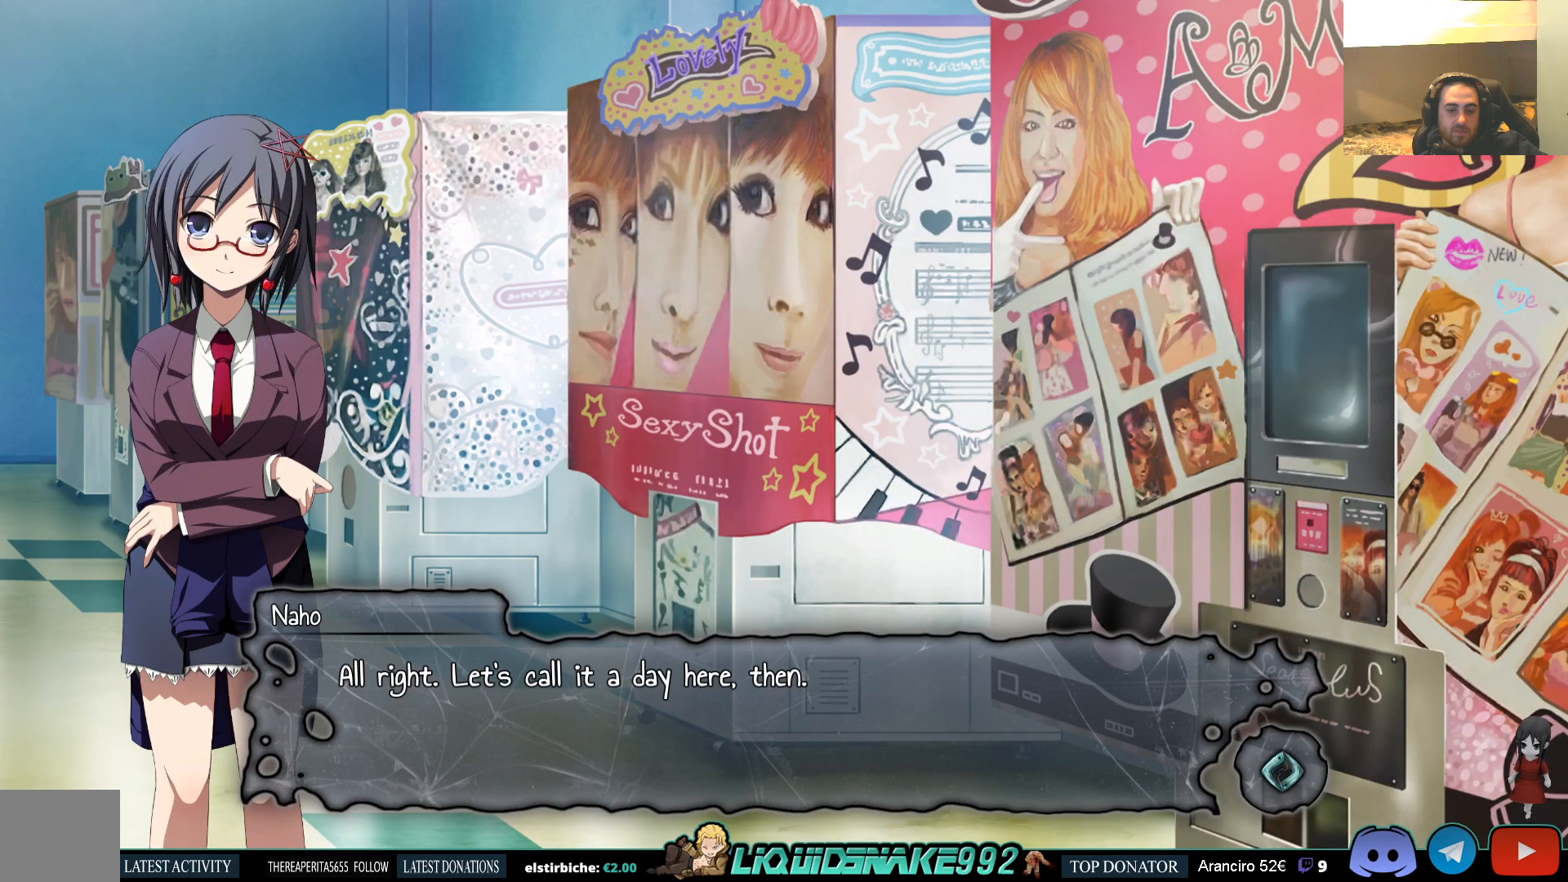
{"buttons": [], "left_stick": "center", "right_stick": "center", "events": []}
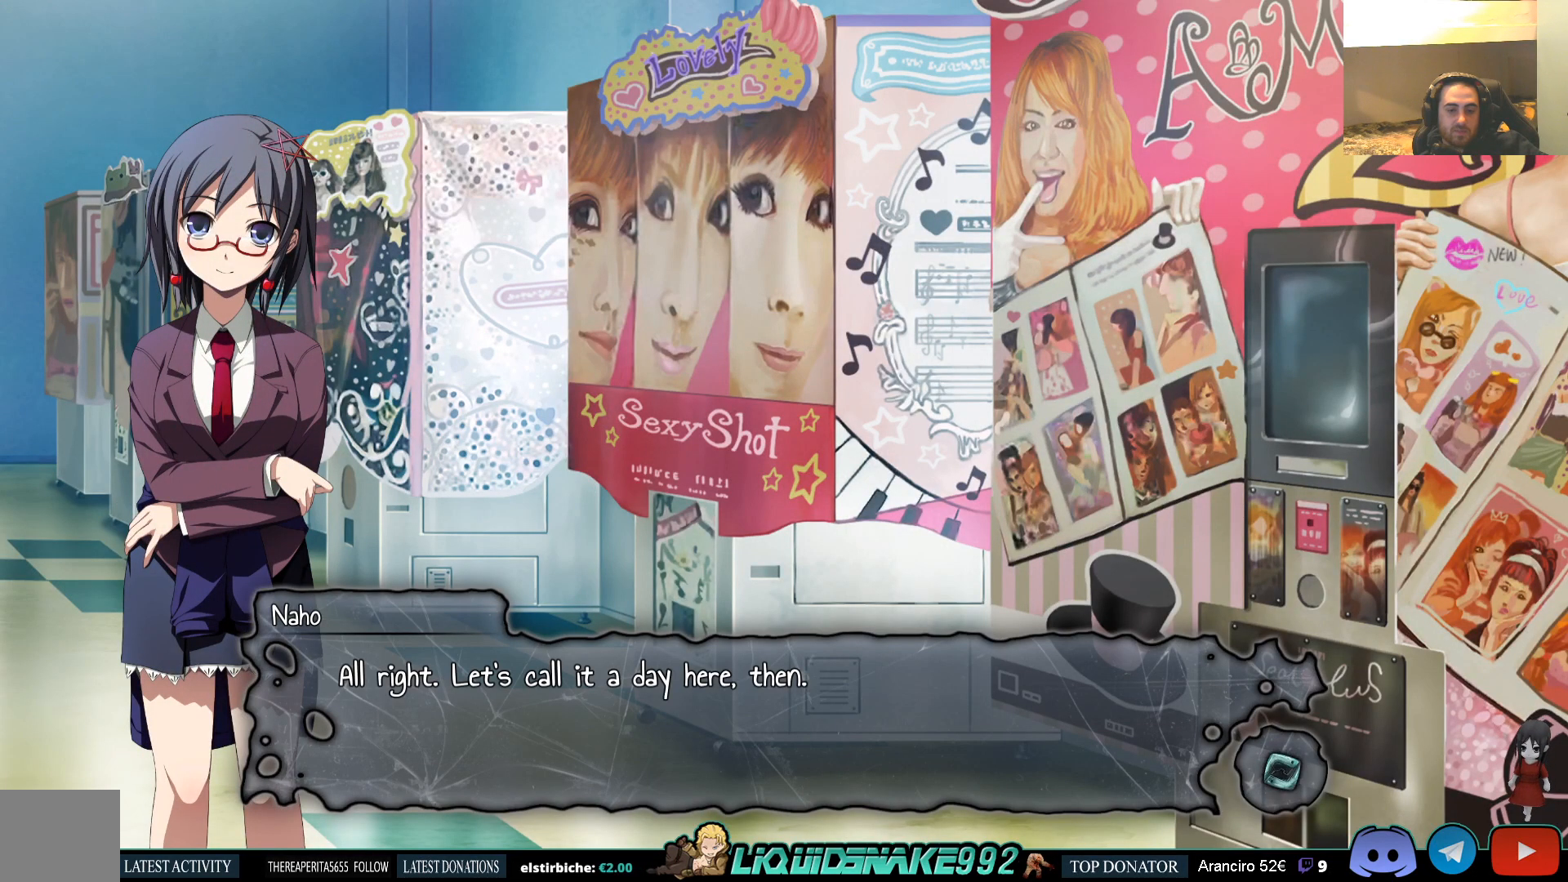
{"buttons": [], "left_stick": "center", "right_stick": "center", "events": [[183, "CROSS", "down"], [333, "CROSS", "up"]]}